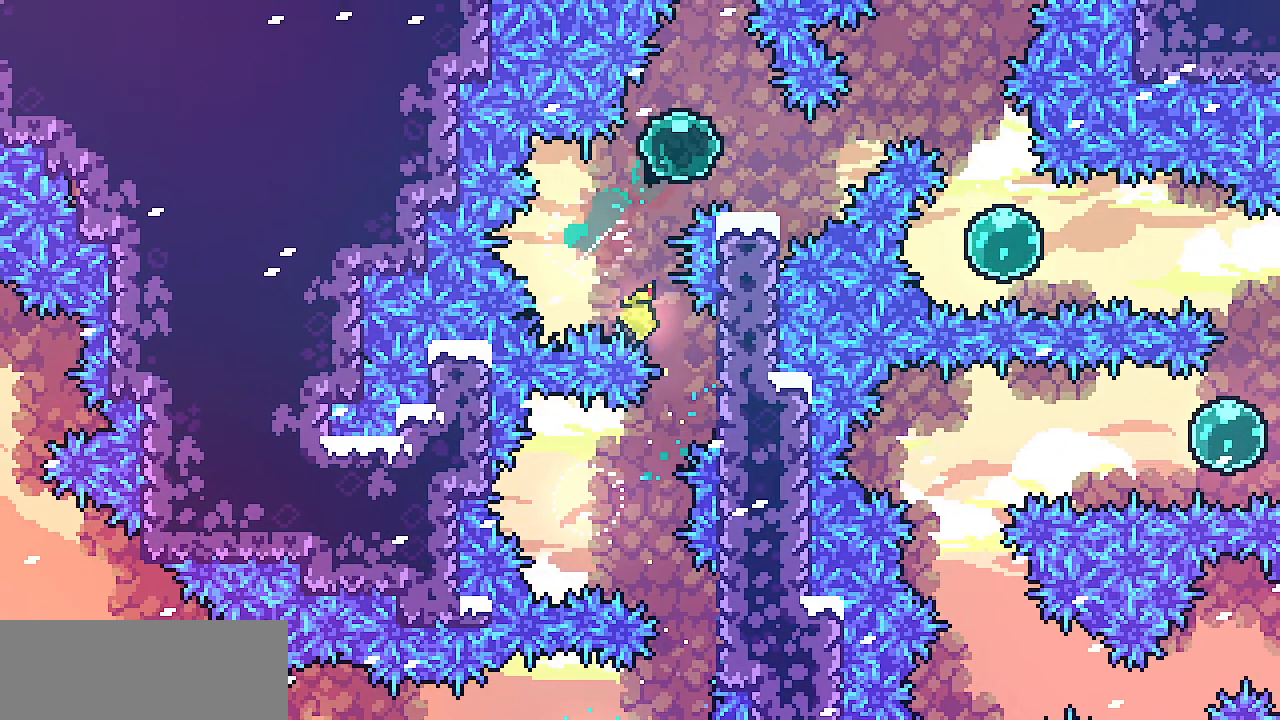
Gameplay with keyboard; each line is a JSON object with the keys held at the frame after it. "events" lists presses ("down") and releases ("up") of "c", "d", "down", "escape", "left", "return", "right", "shift", "up", "x" and "z" between this image and that frame as [ms after this image, input, new state], when the widget could be followed in between. No other keys are recorded. Mouse input is not recorded.
{"keys": ["right"], "events": [[17, "right", "up"], [17, "up", "up"], [383, "right", "down"]]}
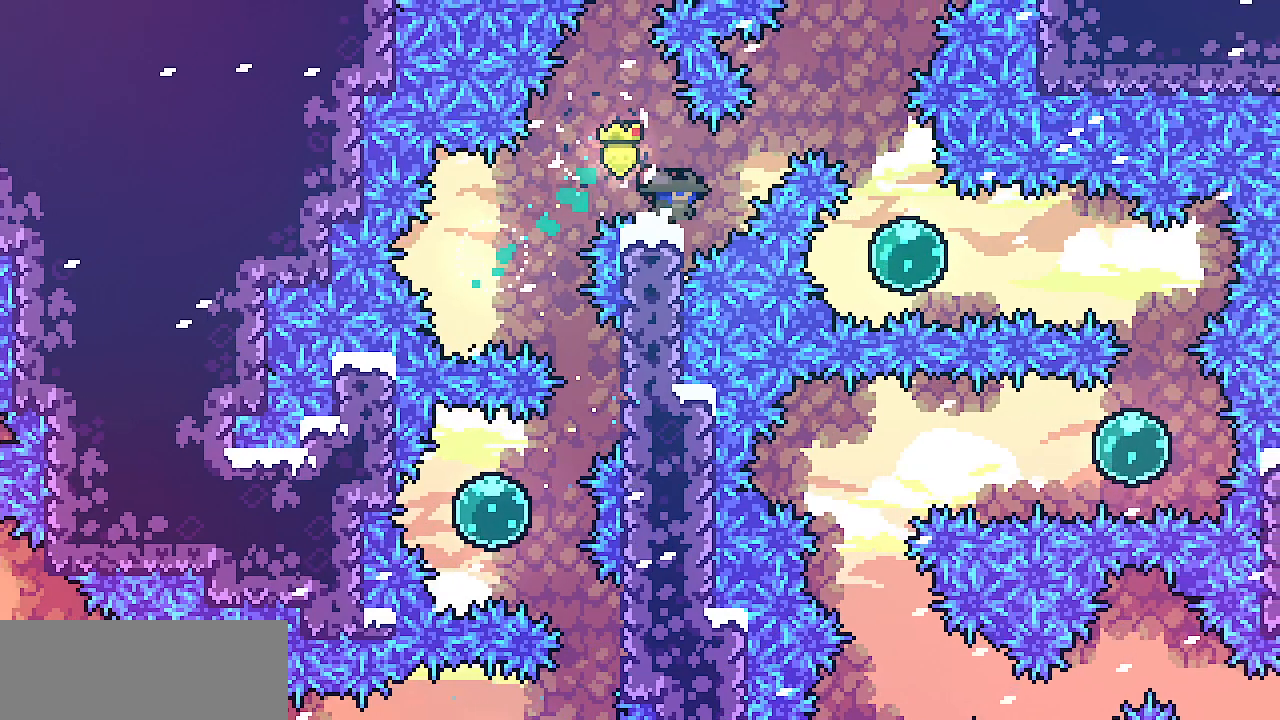
{"keys": ["right", "z"], "events": [[83, "z", "down"]]}
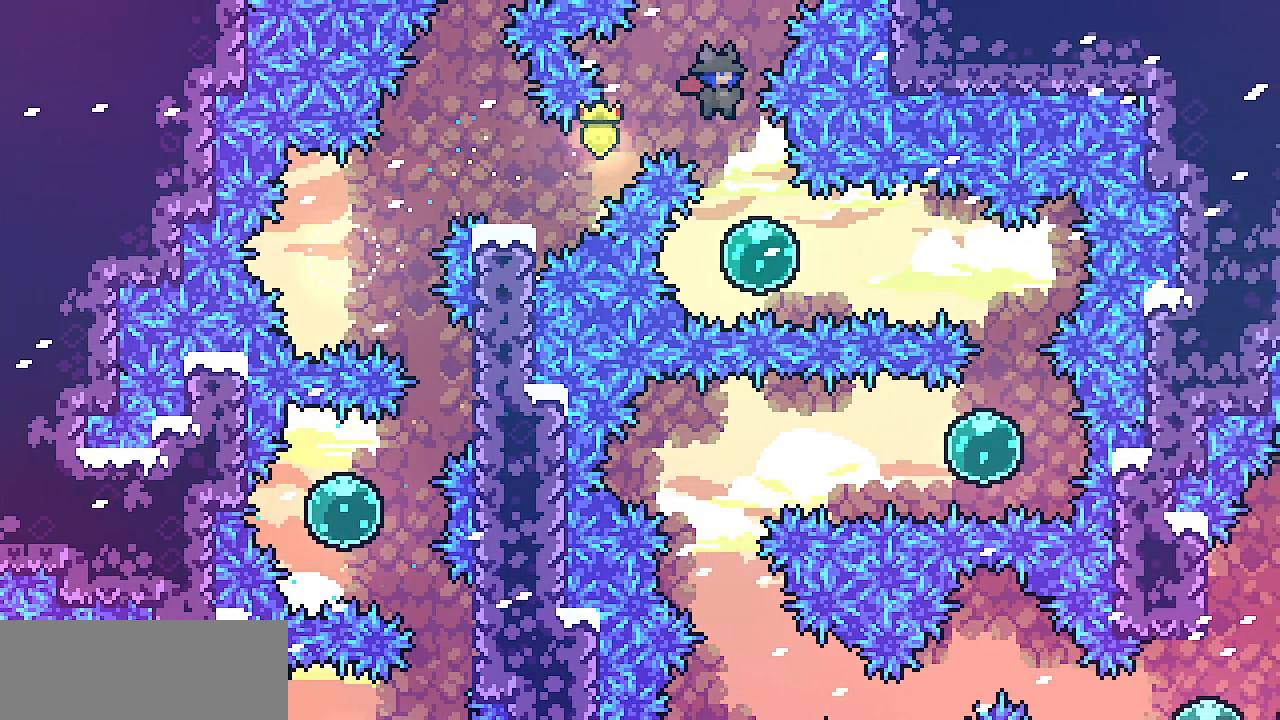
{"keys": [], "events": [[17, "right", "up"], [50, "z", "up"], [217, "right", "down"], [300, "c", "down"], [367, "c", "up"], [433, "right", "up"]]}
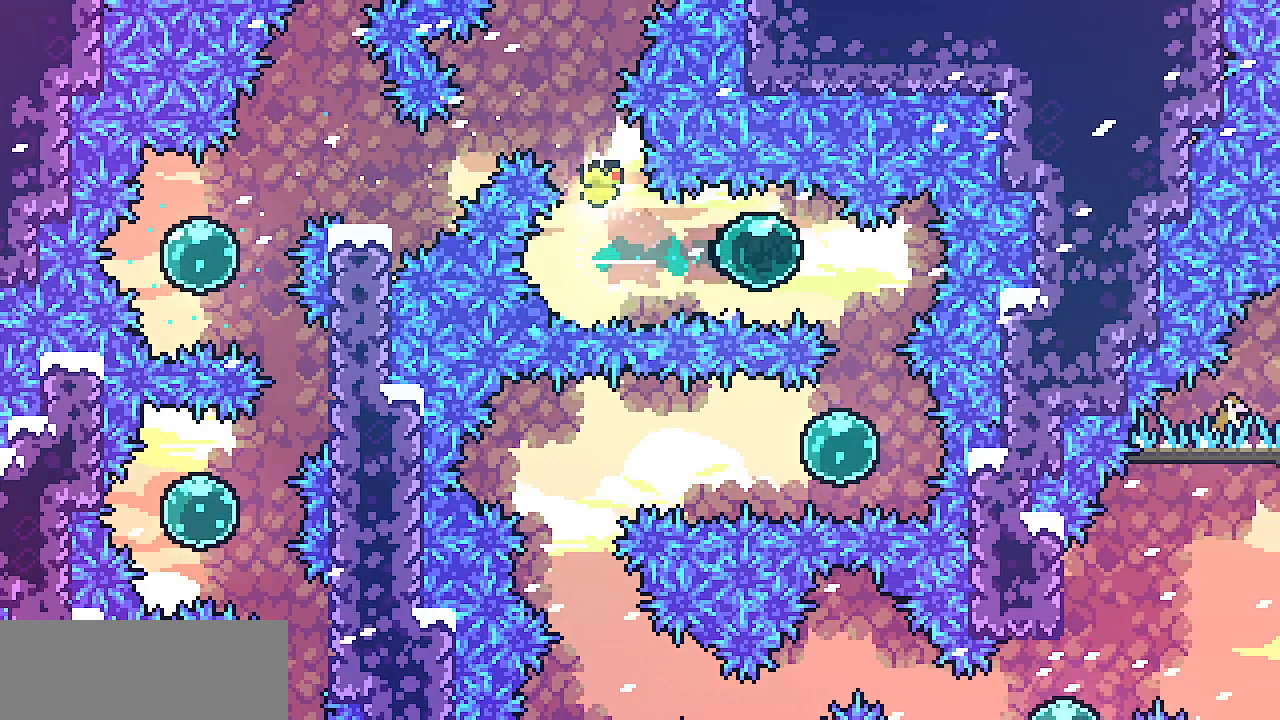
{"keys": ["c", "left"], "events": [[383, "left", "down"], [433, "c", "down"]]}
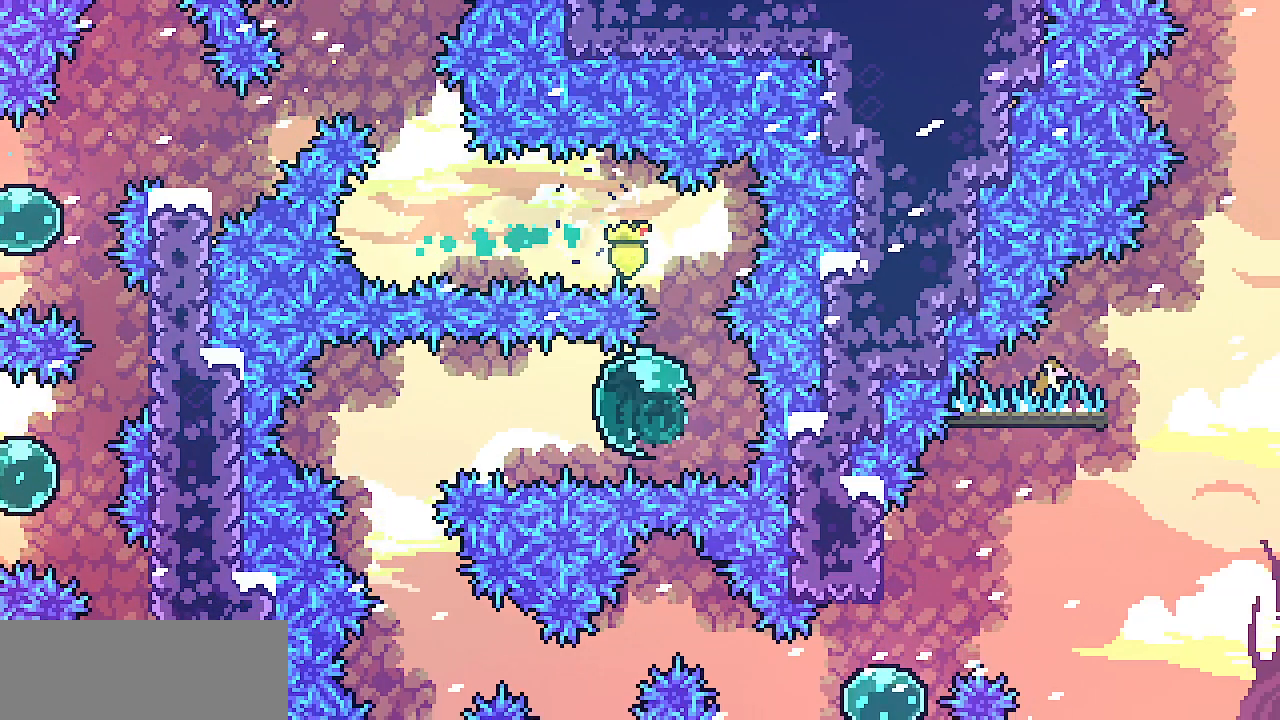
{"keys": ["shift"], "events": [[17, "c", "up"], [67, "left", "up"], [150, "shift", "down"]]}
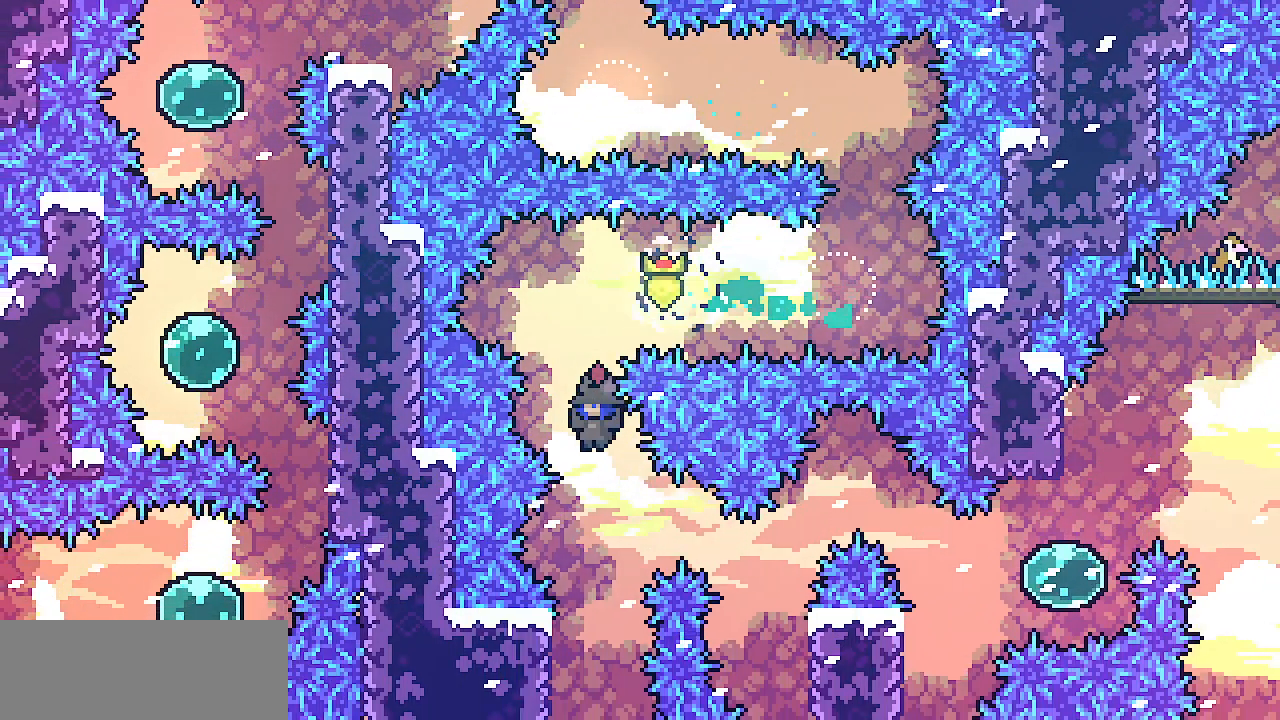
{"keys": ["shift", "up"], "events": [[200, "left", "down"], [333, "up", "down"], [467, "left", "up"]]}
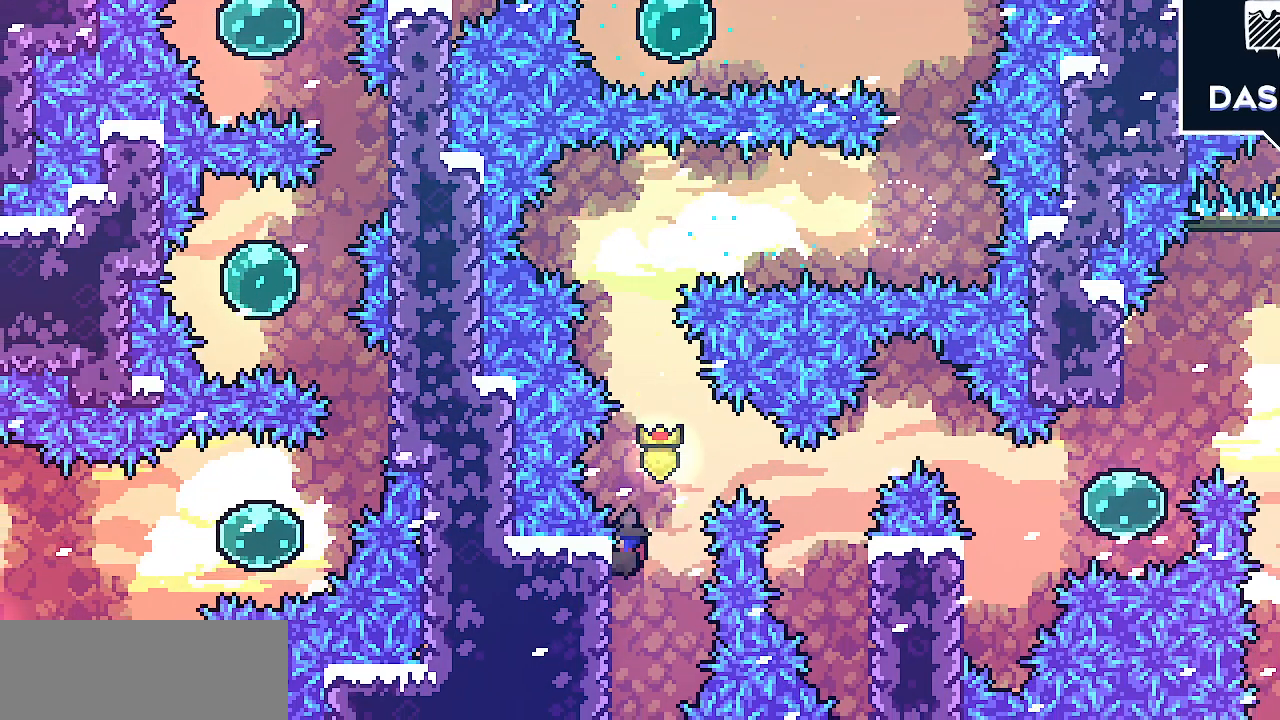
{"keys": ["right", "shift"], "events": [[167, "right", "down"], [217, "up", "up"], [300, "z", "down"], [433, "z", "up"]]}
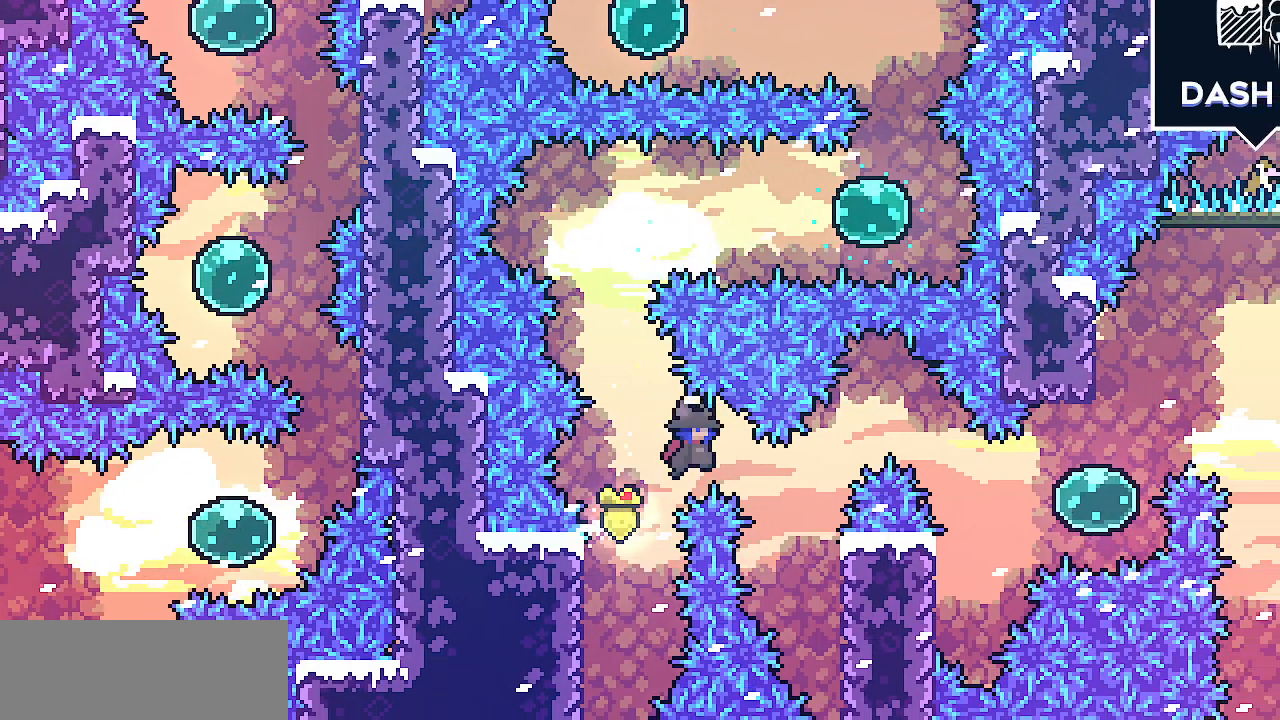
{"keys": ["shift", "up"], "events": [[283, "up", "down"], [467, "right", "up"]]}
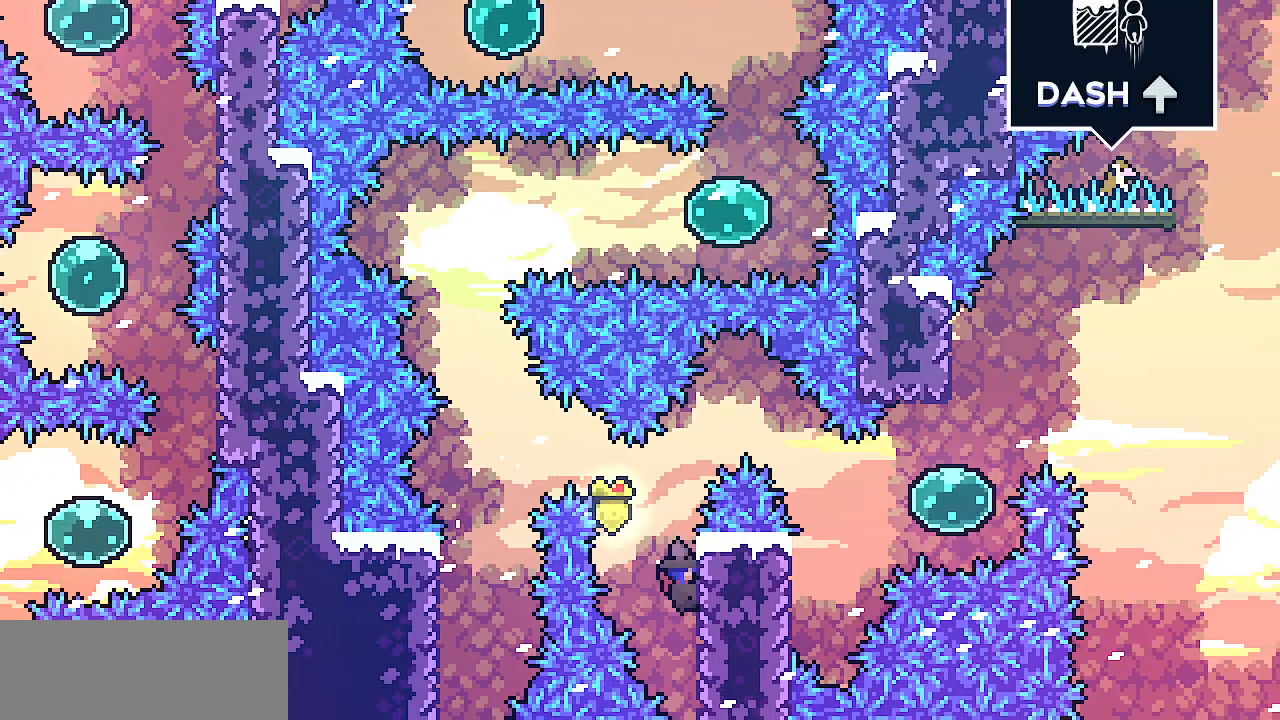
{"keys": ["right", "shift", "z"], "events": [[350, "z", "down"], [383, "up", "up"], [450, "right", "down"]]}
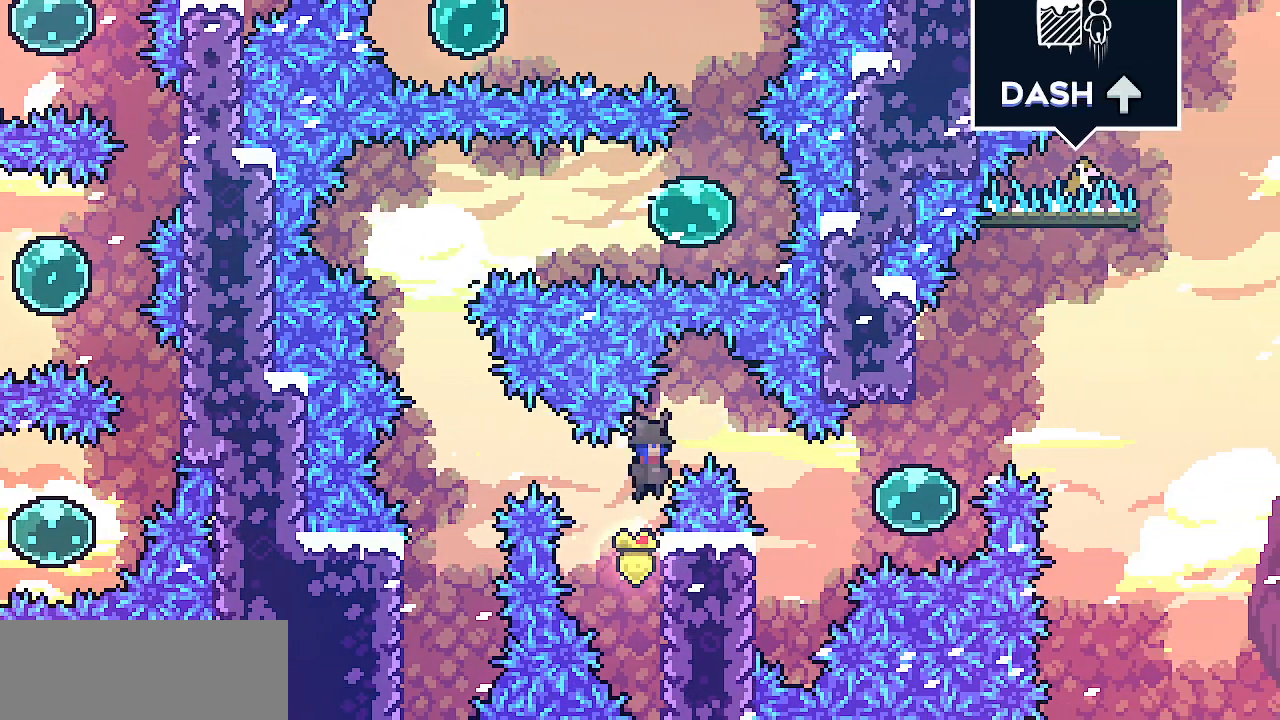
{"keys": ["left", "shift", "z"], "events": [[333, "right", "up"], [367, "left", "down"]]}
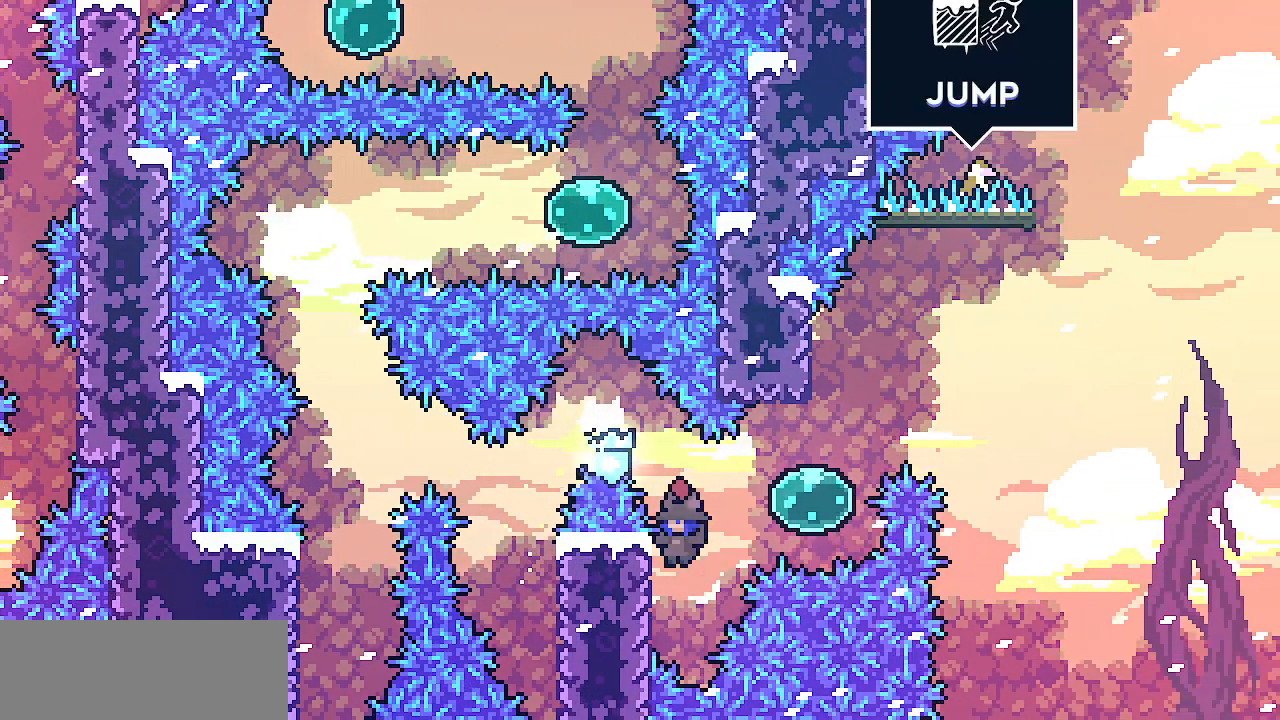
{"keys": ["right"], "events": [[100, "z", "up"], [200, "left", "up"], [200, "right", "down"], [250, "z", "down"], [450, "shift", "up"], [450, "z", "up"]]}
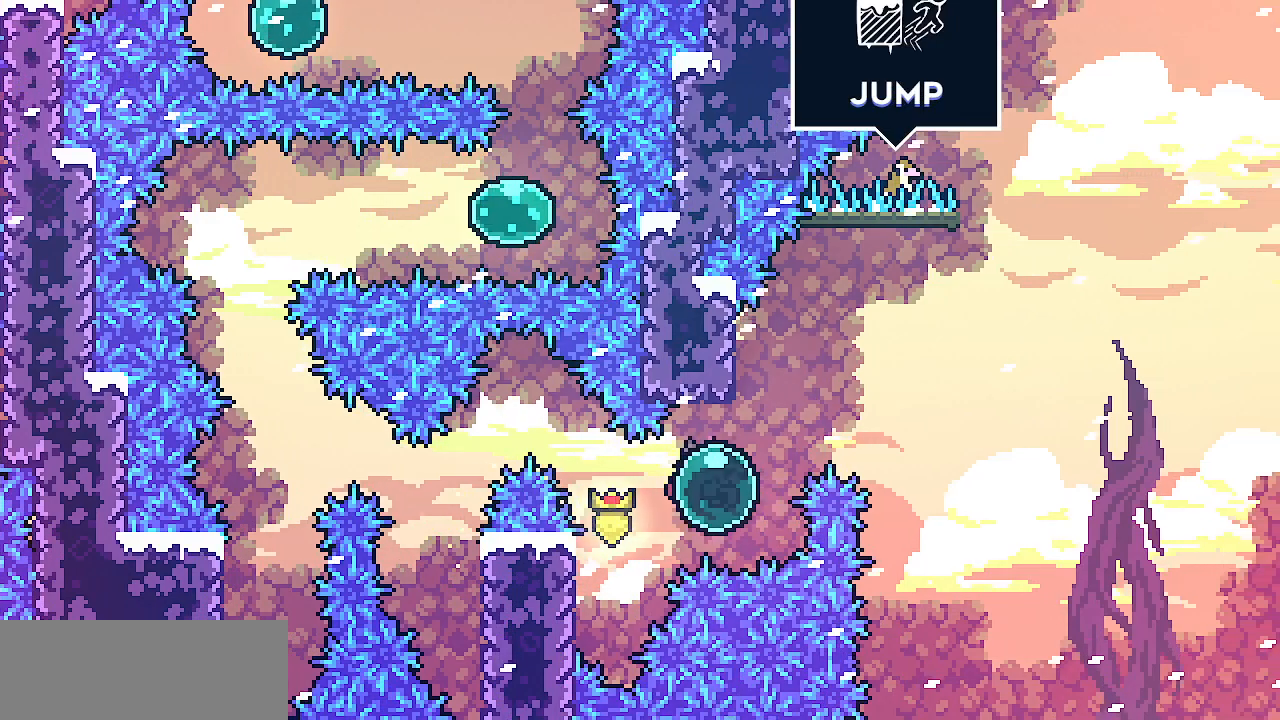
{"keys": ["right", "shift", "z"], "events": [[17, "up", "down"], [33, "right", "up"], [50, "c", "down"], [167, "c", "up"], [267, "right", "down"], [267, "z", "down"], [283, "up", "up"], [467, "shift", "down"]]}
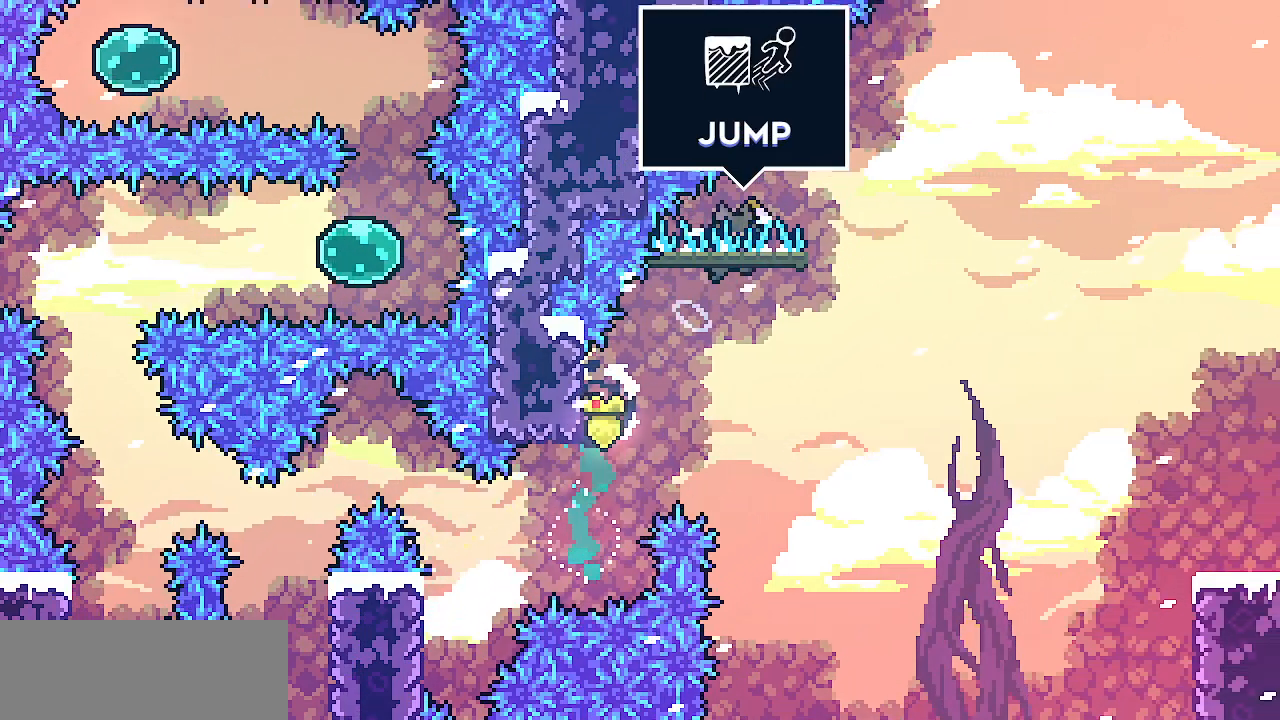
{"keys": ["right", "shift", "z"], "events": []}
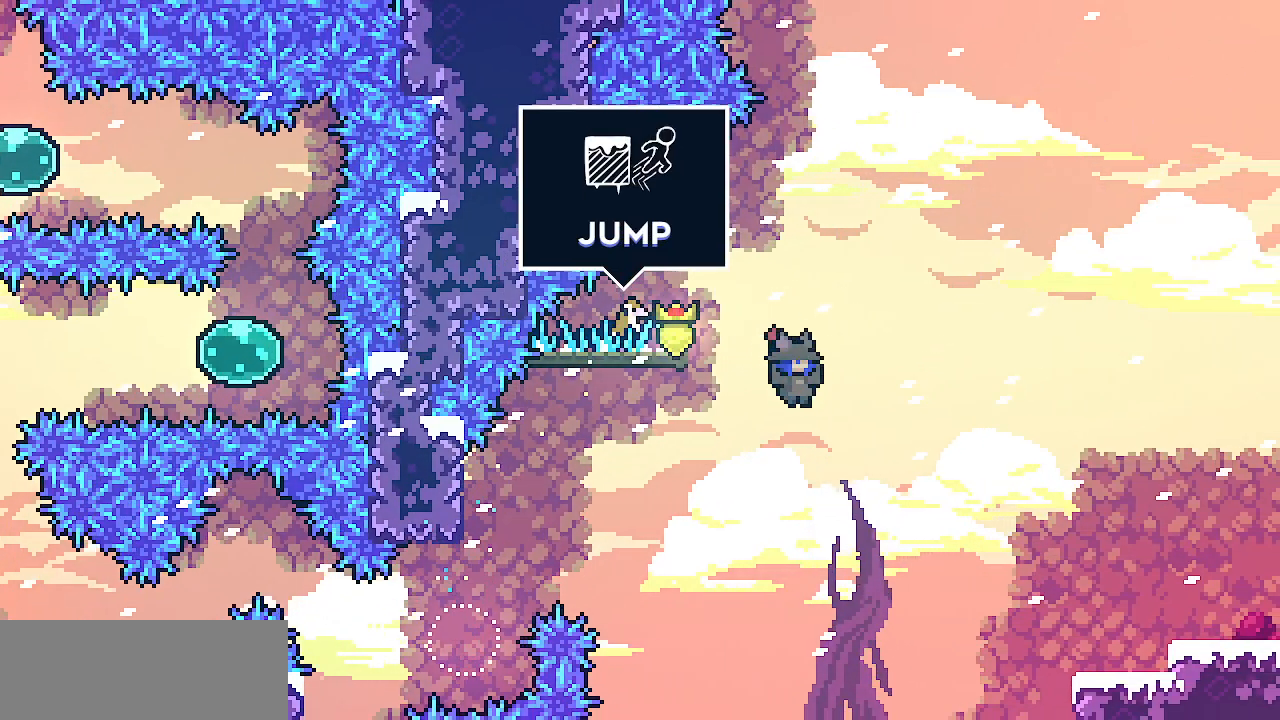
{"keys": ["right", "shift"], "events": [[433, "z", "up"]]}
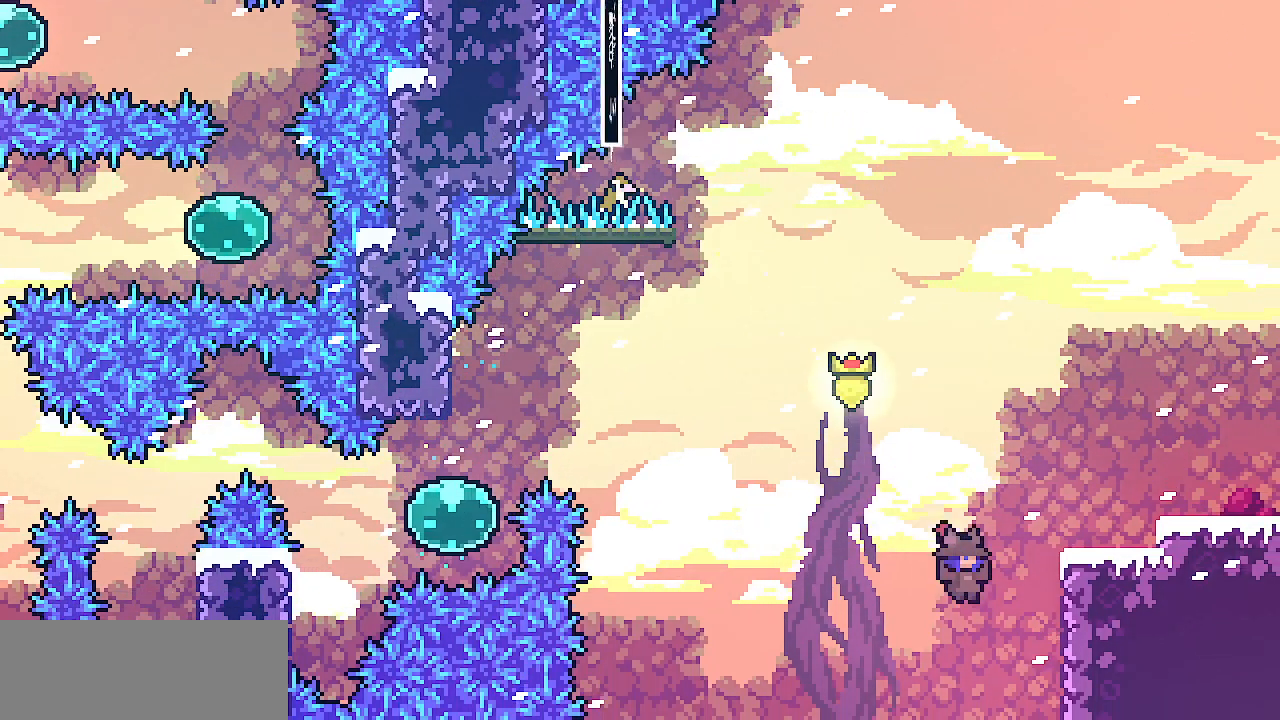
{"keys": ["right", "shift", "x"], "events": [[150, "z", "down"], [383, "x", "down"], [417, "z", "up"]]}
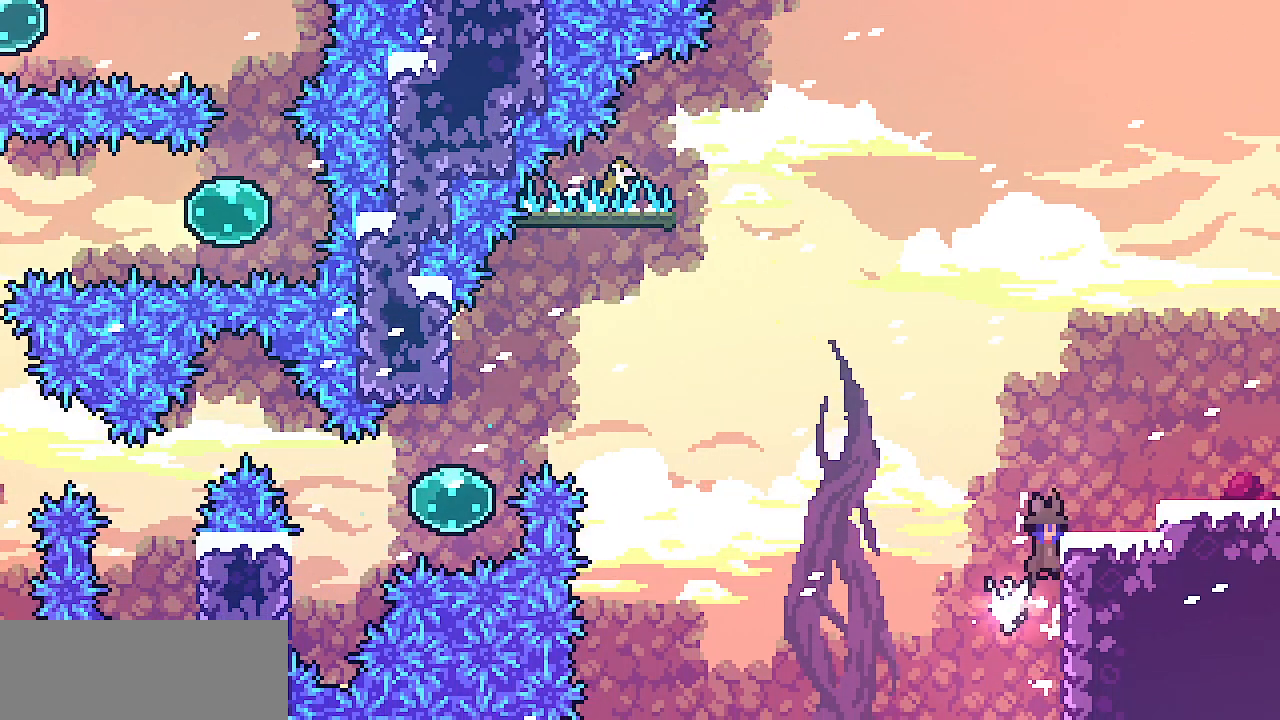
{"keys": ["right"], "events": [[83, "z", "down"], [450, "shift", "up"], [450, "x", "up"], [450, "z", "up"]]}
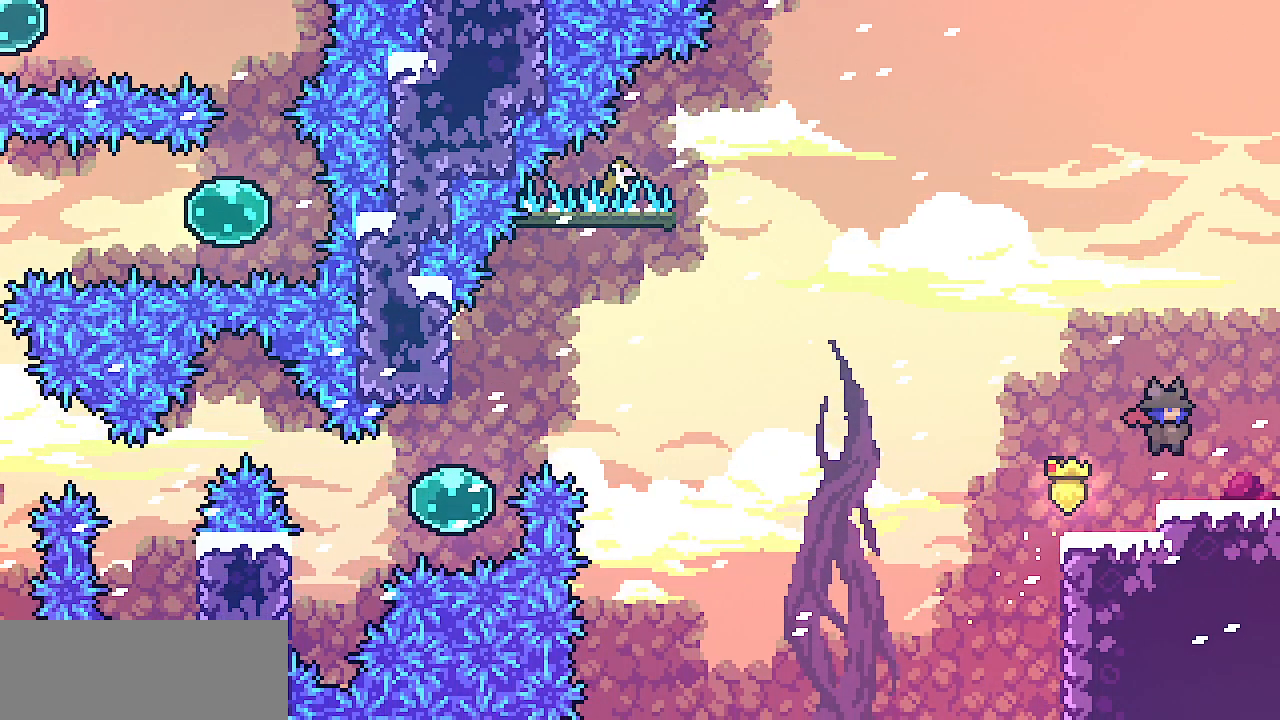
{"keys": ["right"], "events": [[100, "z", "down"], [150, "z", "up"]]}
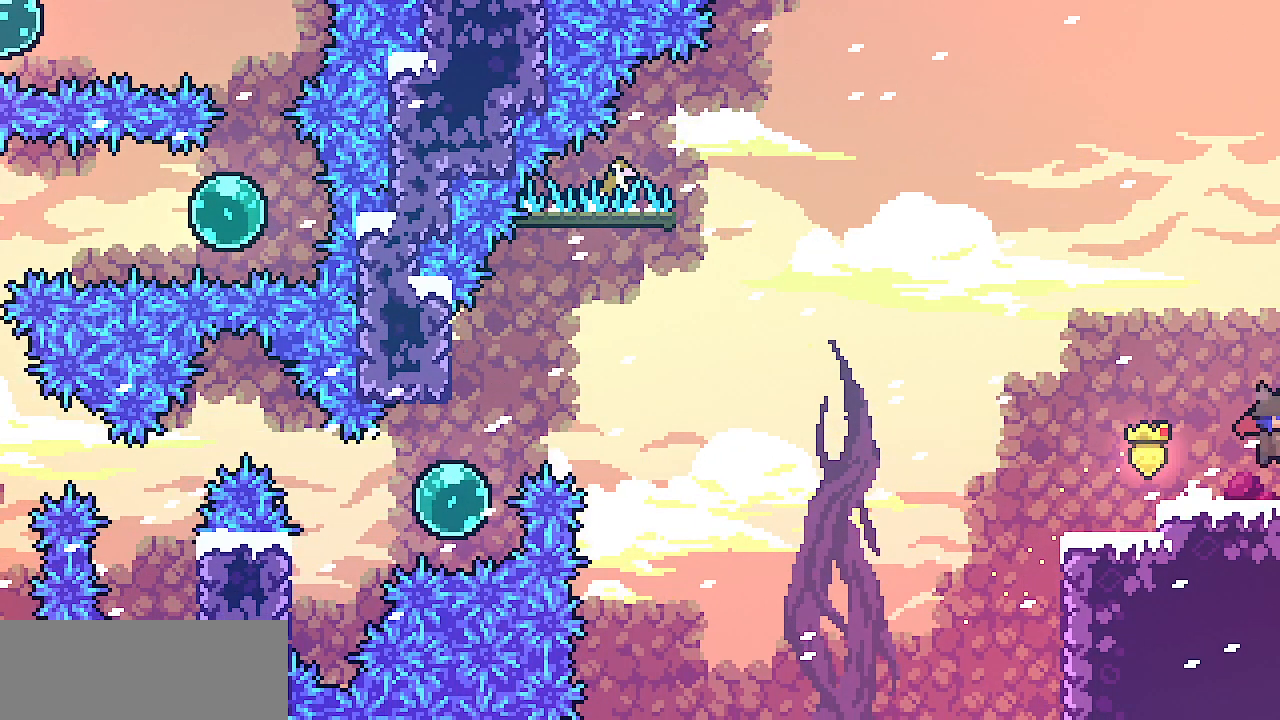
{"keys": ["right"], "events": []}
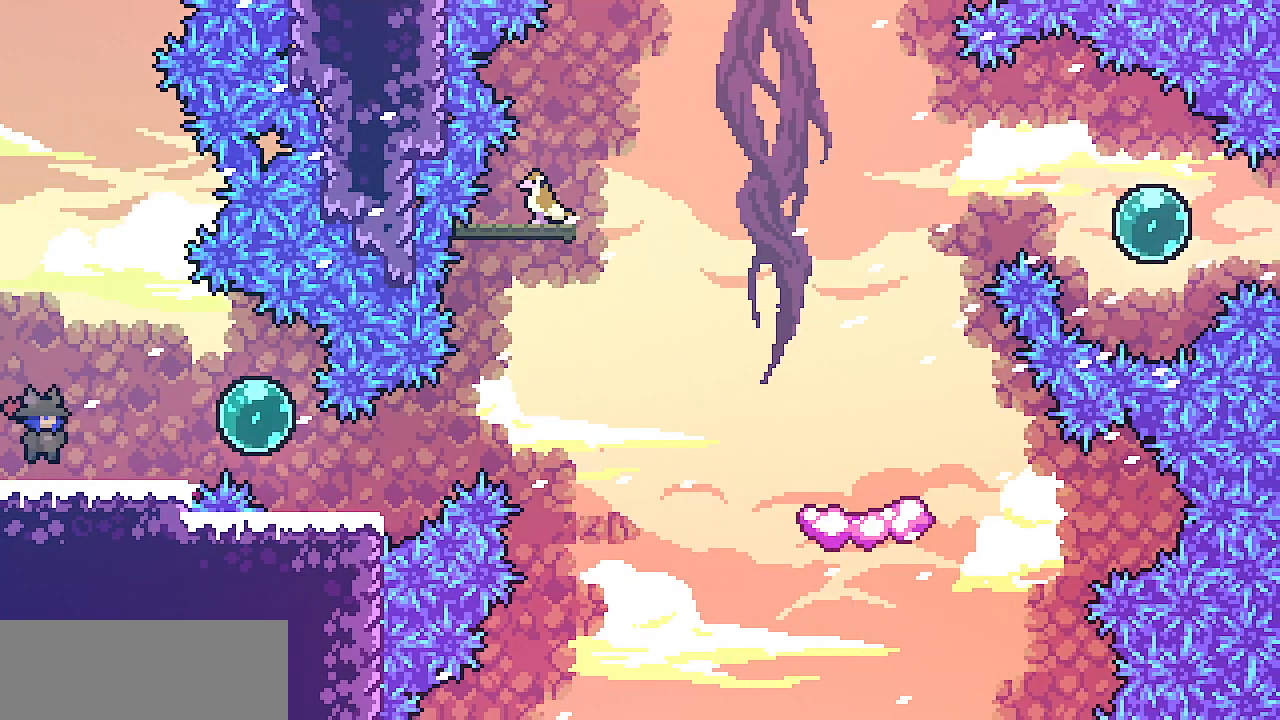
{"keys": ["down", "right"], "events": [[367, "z", "down"], [450, "down", "down"], [450, "z", "up"]]}
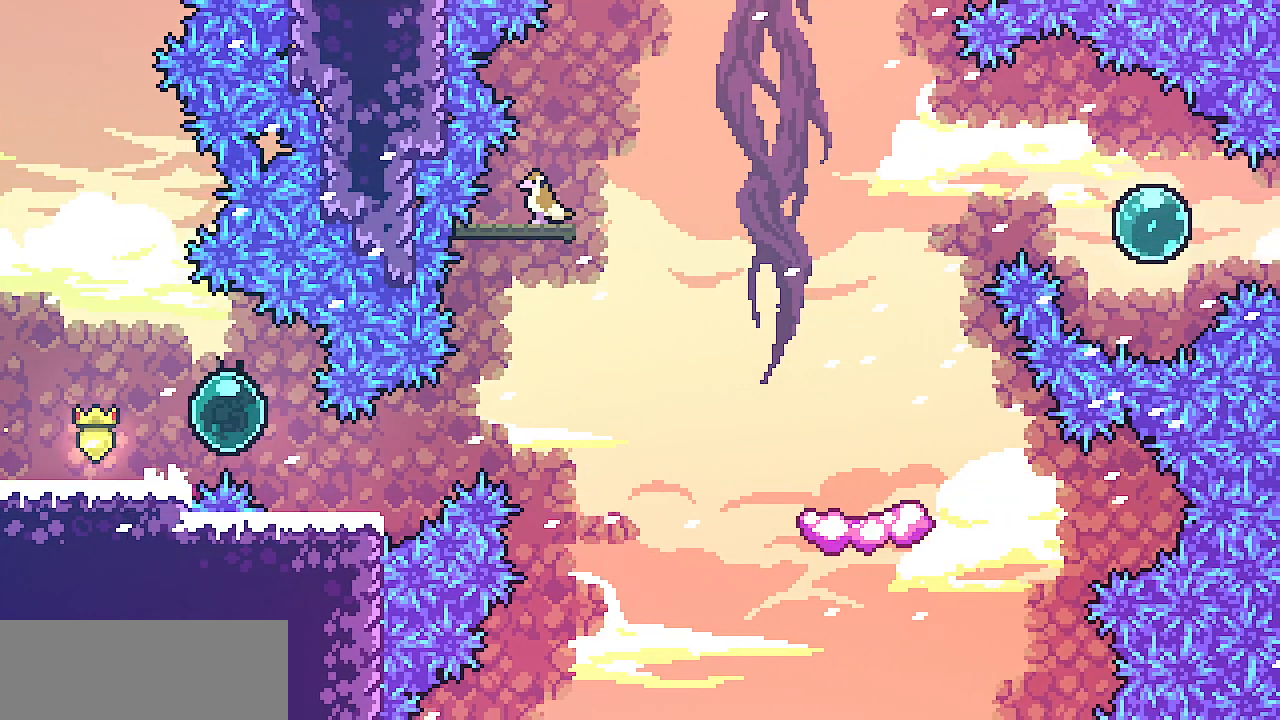
{"keys": ["right", "z"], "events": [[17, "c", "down"], [100, "c", "up"], [183, "down", "up"], [183, "z", "down"]]}
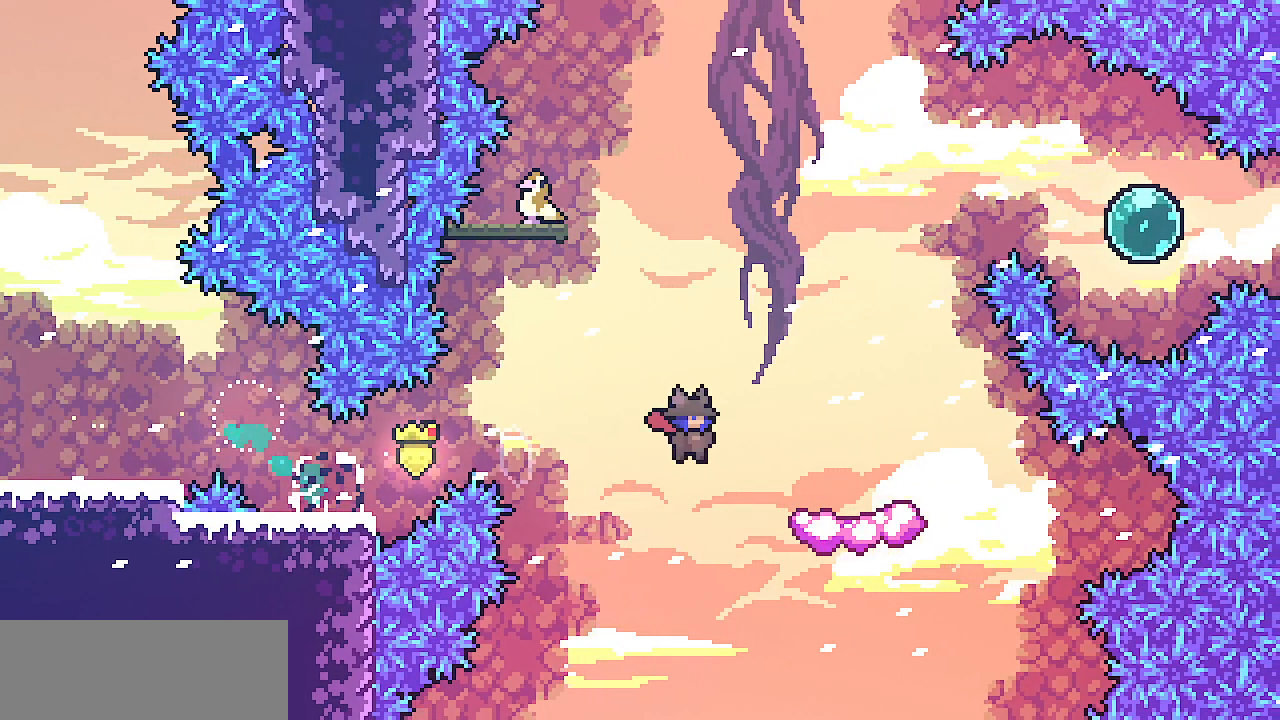
{"keys": ["z"], "events": [[67, "z", "up"], [117, "right", "up"], [500, "z", "down"]]}
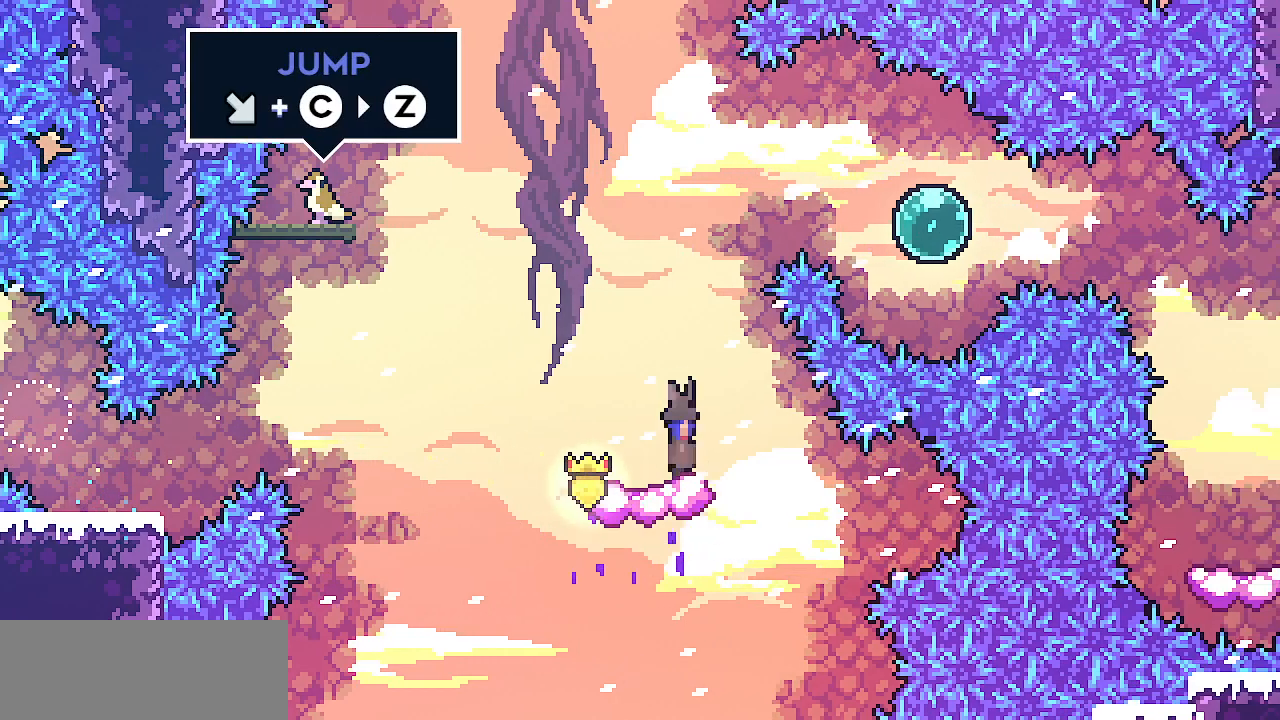
{"keys": ["right", "z"], "events": [[83, "right", "down"]]}
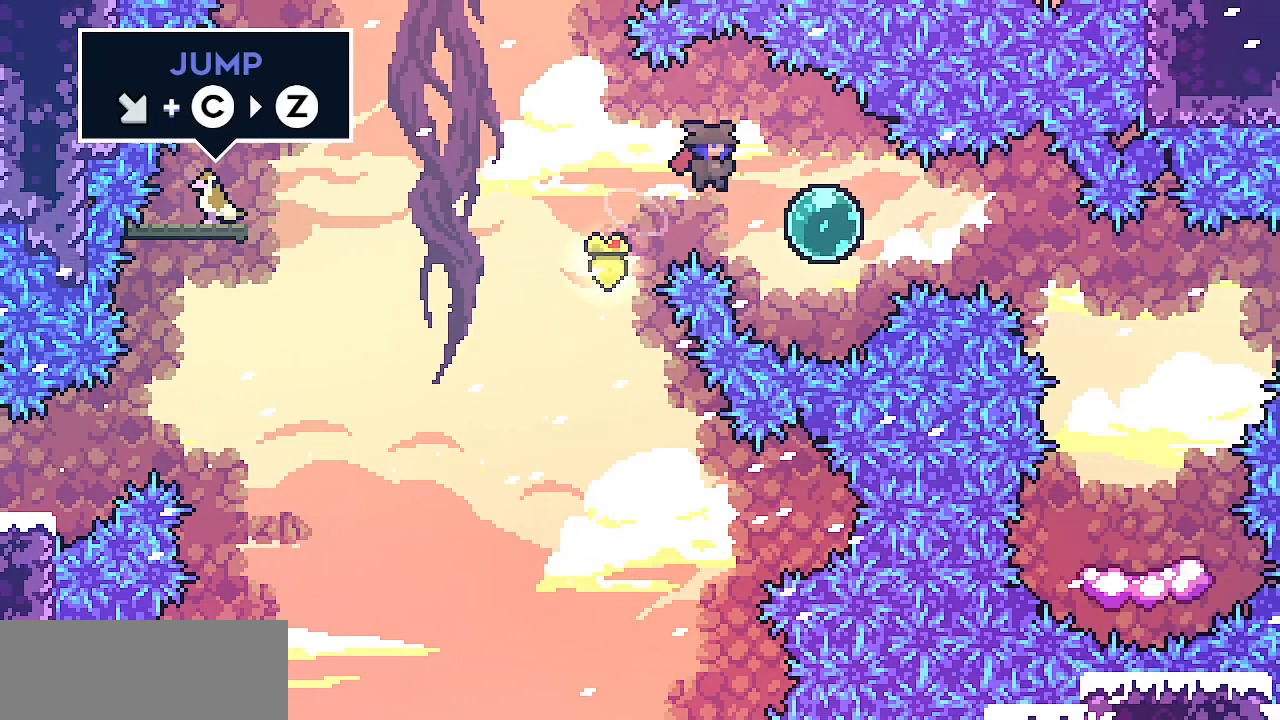
{"keys": ["right"], "events": [[117, "z", "up"], [183, "c", "down"], [300, "c", "up"]]}
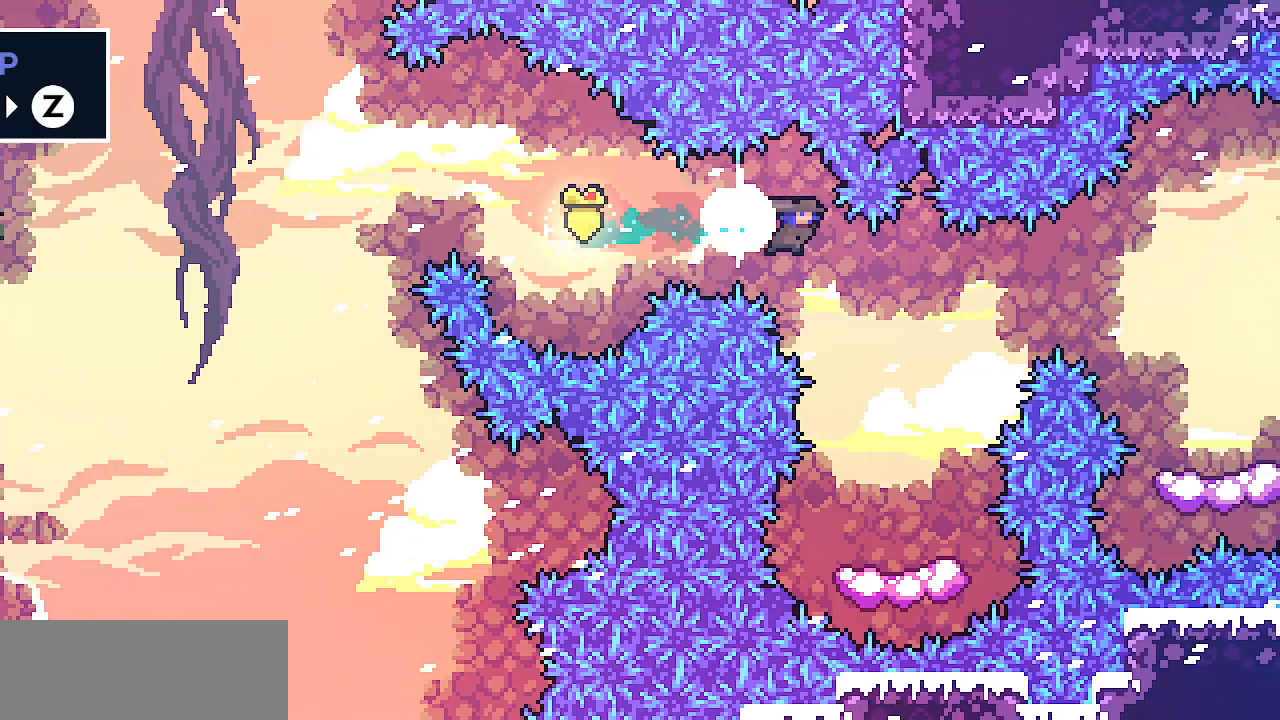
{"keys": [], "events": [[267, "right", "up"]]}
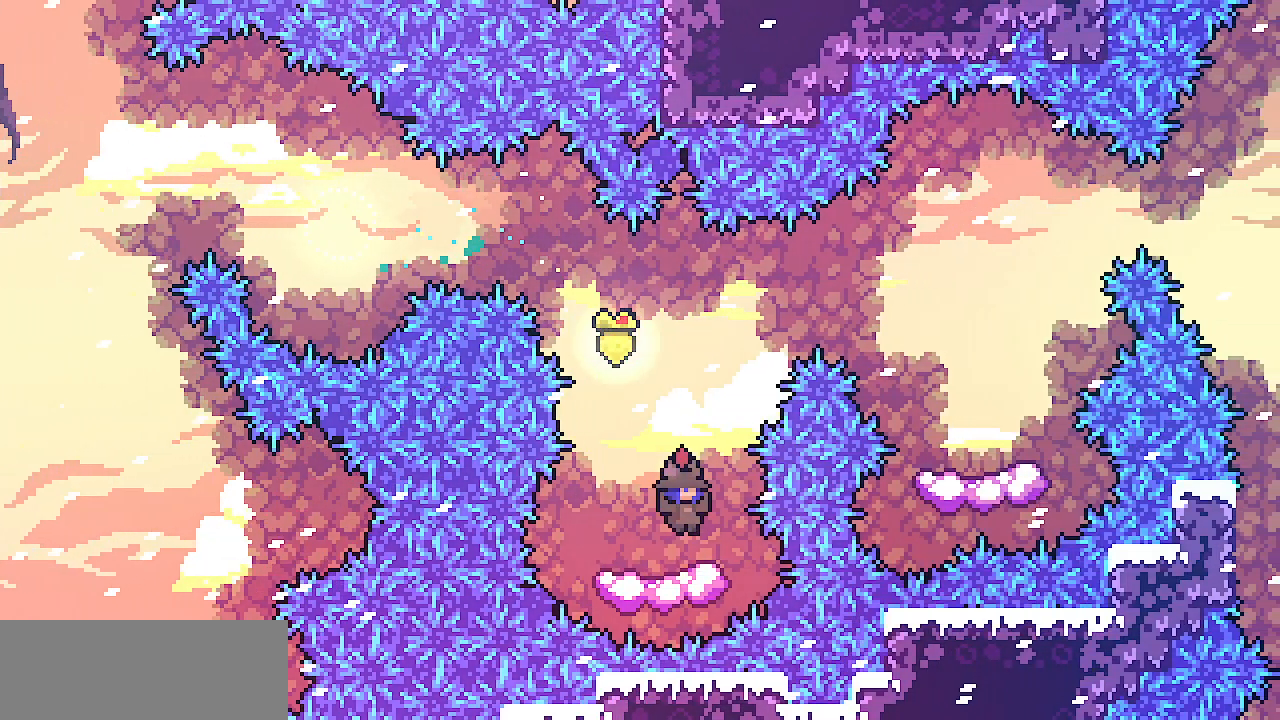
{"keys": ["right", "z"], "events": [[417, "right", "down"], [467, "z", "down"]]}
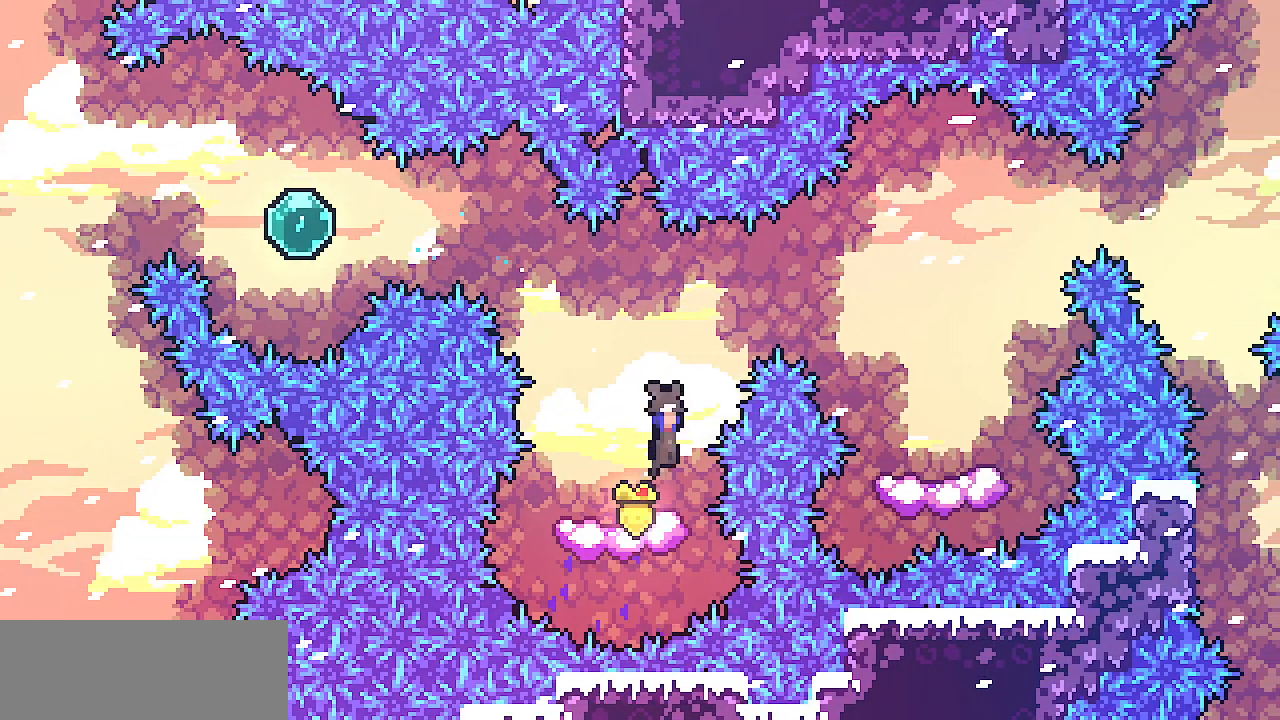
{"keys": ["right", "z"], "events": [[50, "z", "up"], [117, "z", "down"]]}